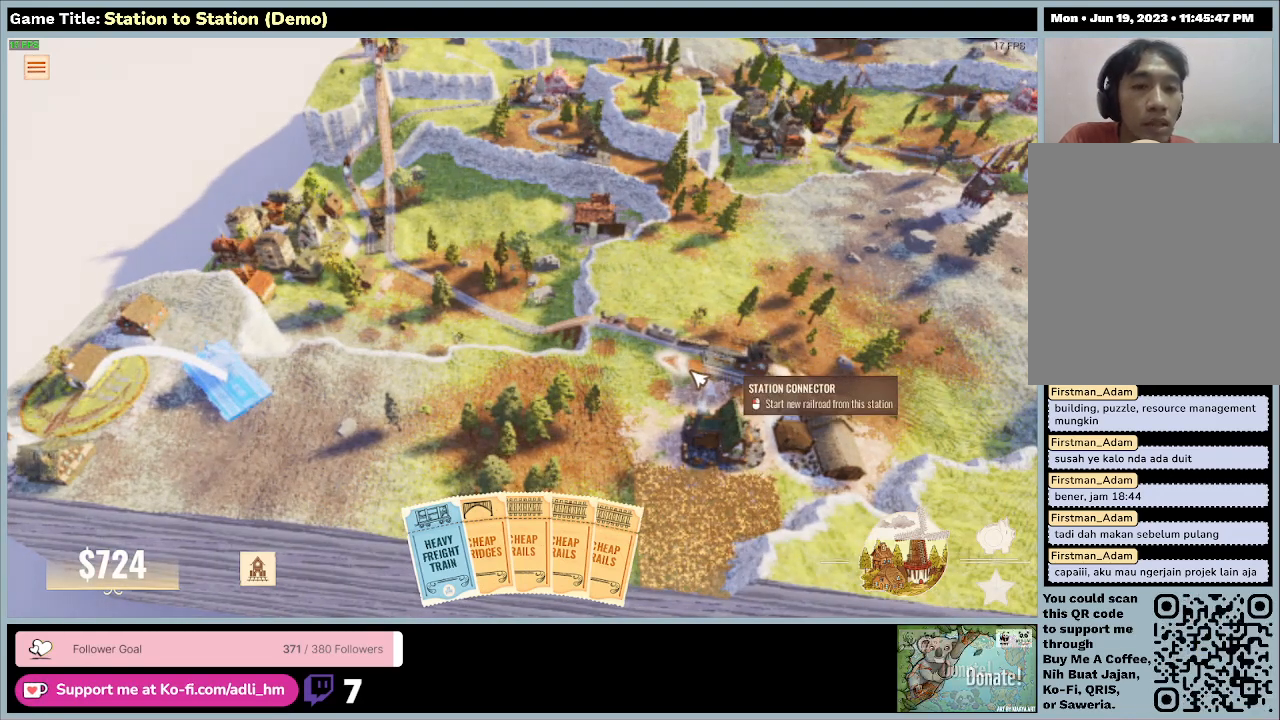
Gameplay with keyboard and mouse; each line is a JSON object with the keys and mouse buttons held at the frame after it. "events" lists presses ("down") and releases ("up") of "0", "1", "2", "3", "4", "5", "6", "7", "8", "9", "a", "alt", "b", "c", "caps_lock", "ctrl", "d", "down", "e", "escape", "f", "f1", "f2", "f3", "f4", "f5", "f6", "f7", "f8", "g", "h", "i", "j", "k", "l", "left", "m", "n", "o", "p", "q", "r", "return", "right", "s", "shift", "space", "t", "tab", "tilde", "u", "up", "v", "w", "x", "y", "z", "mouse_left", "mouse_wheel" and "mouse_right" between this image and that frame as [ms after this image, input, new state], when the widget could be followed in between. "mouse_left", "mouse_wheel", "mouse_right" = the "left", "wheel", "right" buttons of the "mouse" list. No other keys are recorded. "wheel" means that the mouse wheel is clicked or scrolled. Mouse movement is not recorded.
{"keys": ["d"], "mouse": [], "events": []}
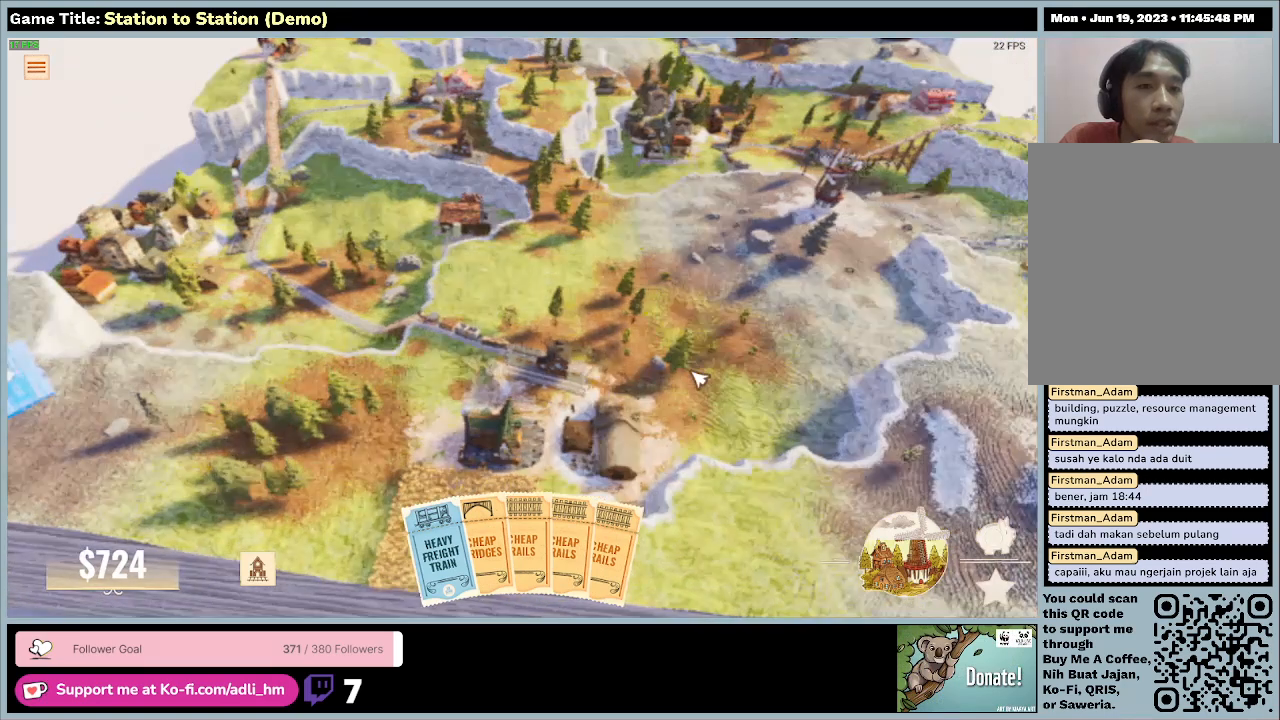
{"keys": ["d"], "mouse": [], "events": []}
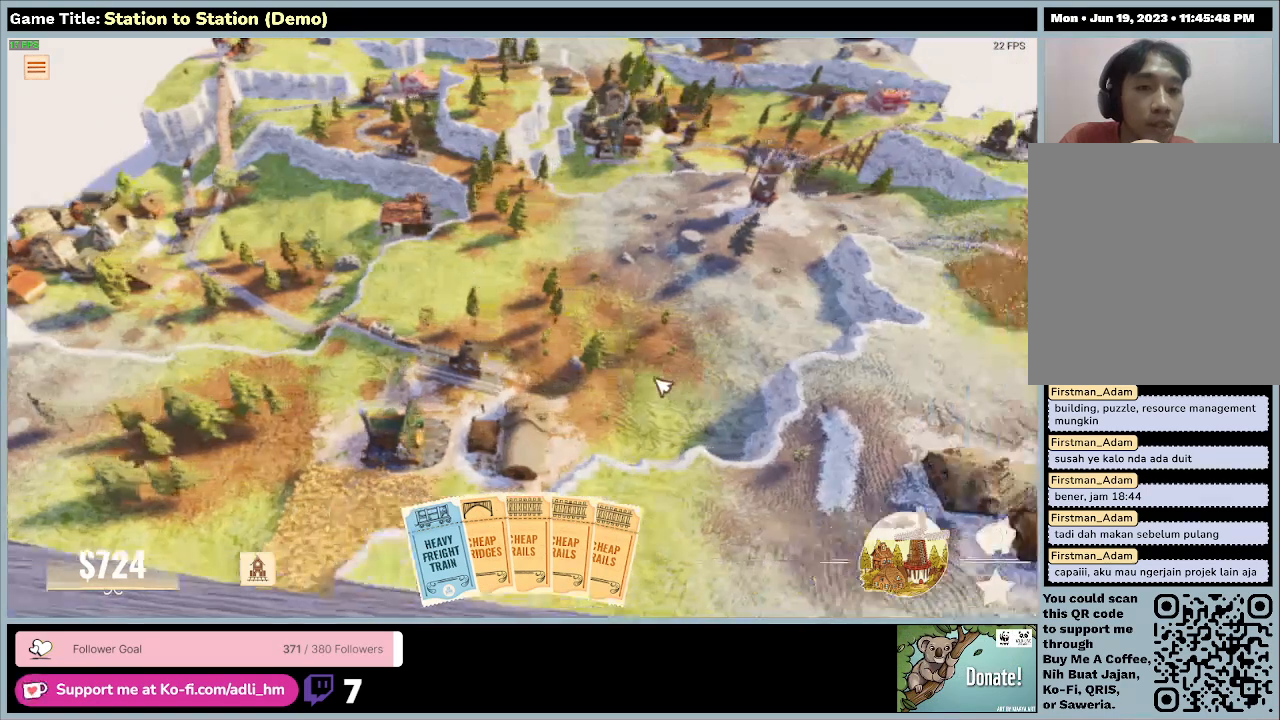
{"keys": [], "mouse": [], "events": [[67, "d", "up"]]}
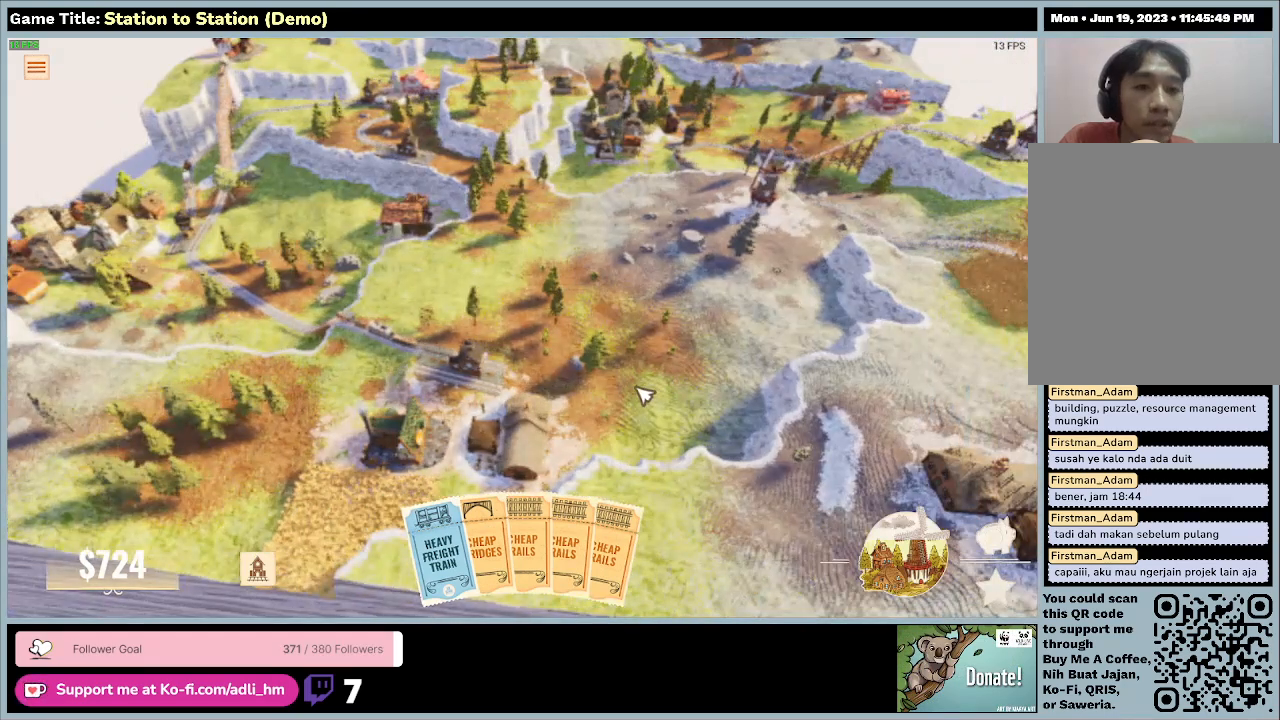
{"keys": ["d"], "mouse": [], "events": [[167, "d", "down"]]}
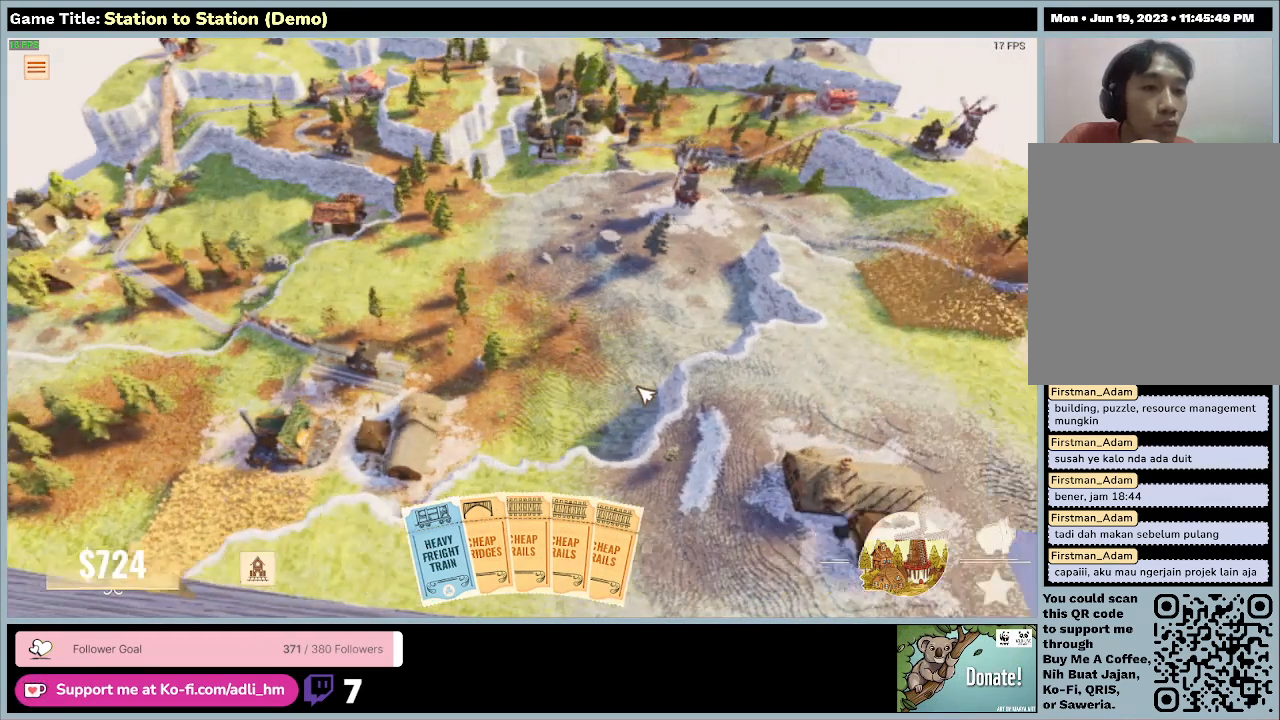
{"keys": [], "mouse": [], "events": [[433, "d", "up"]]}
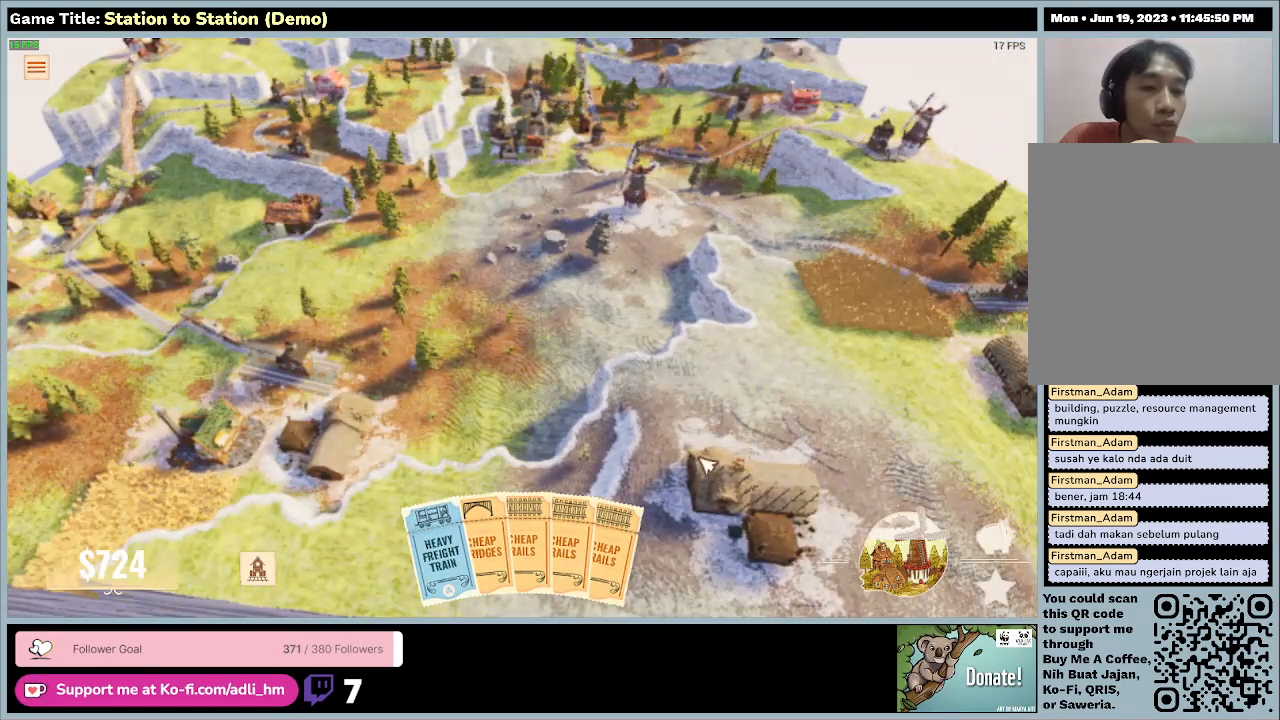
{"keys": [], "mouse": [], "events": []}
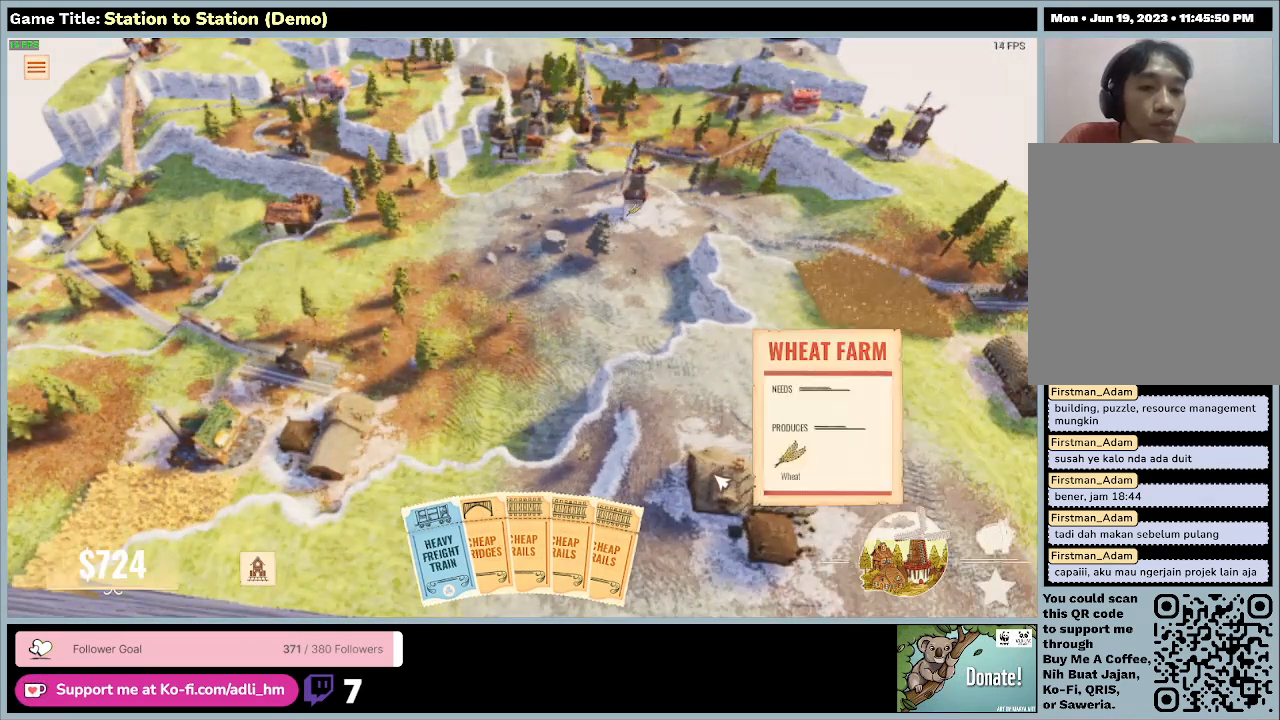
{"keys": [], "mouse": [], "events": []}
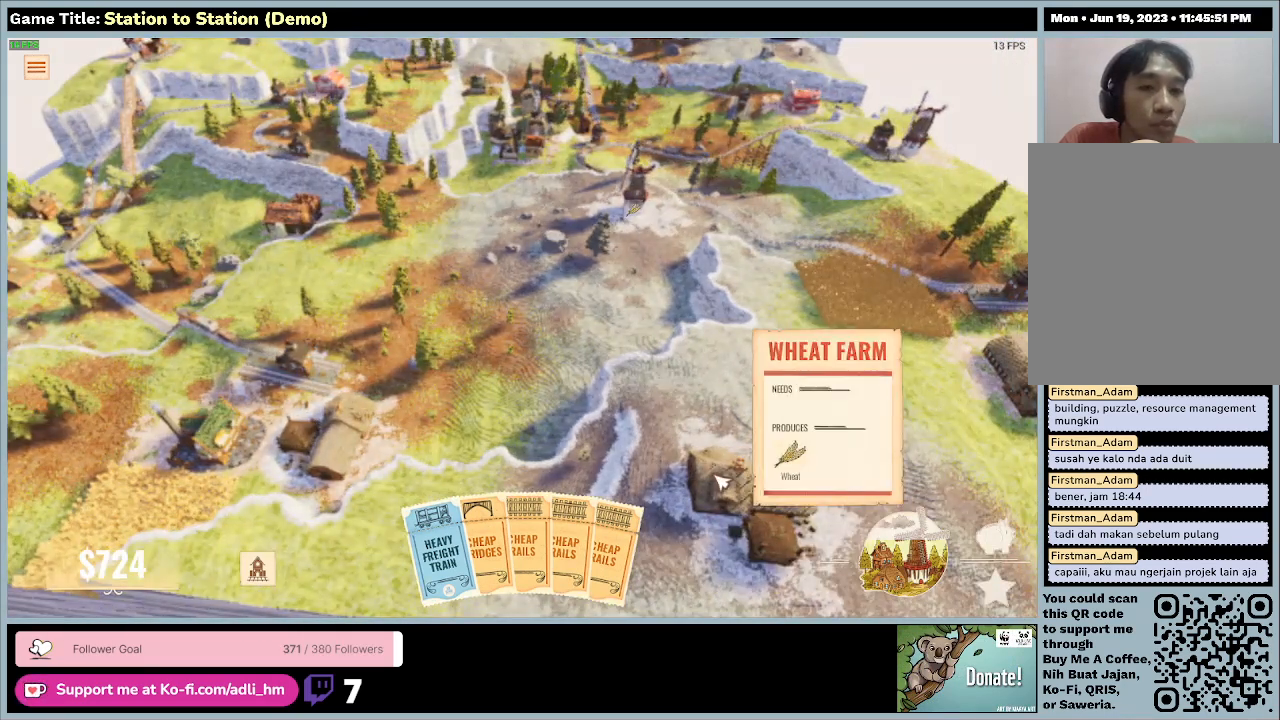
{"keys": [], "mouse": [], "events": []}
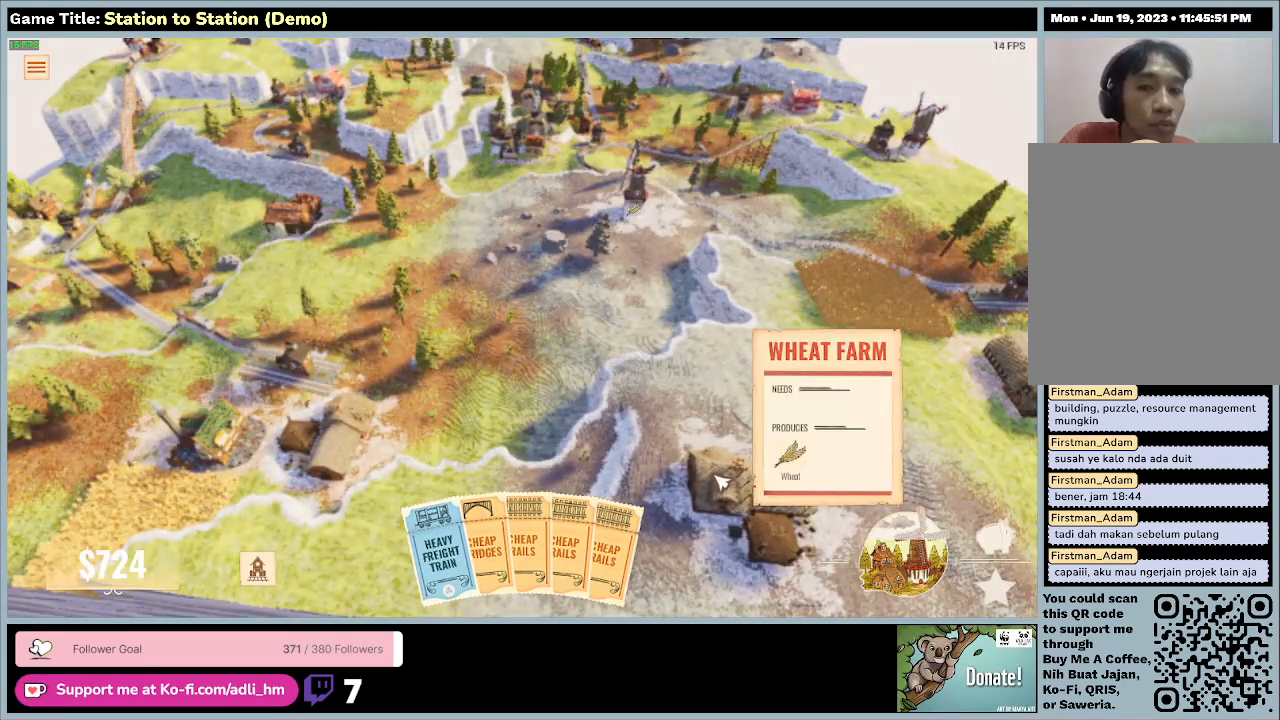
{"keys": [], "mouse": [], "events": []}
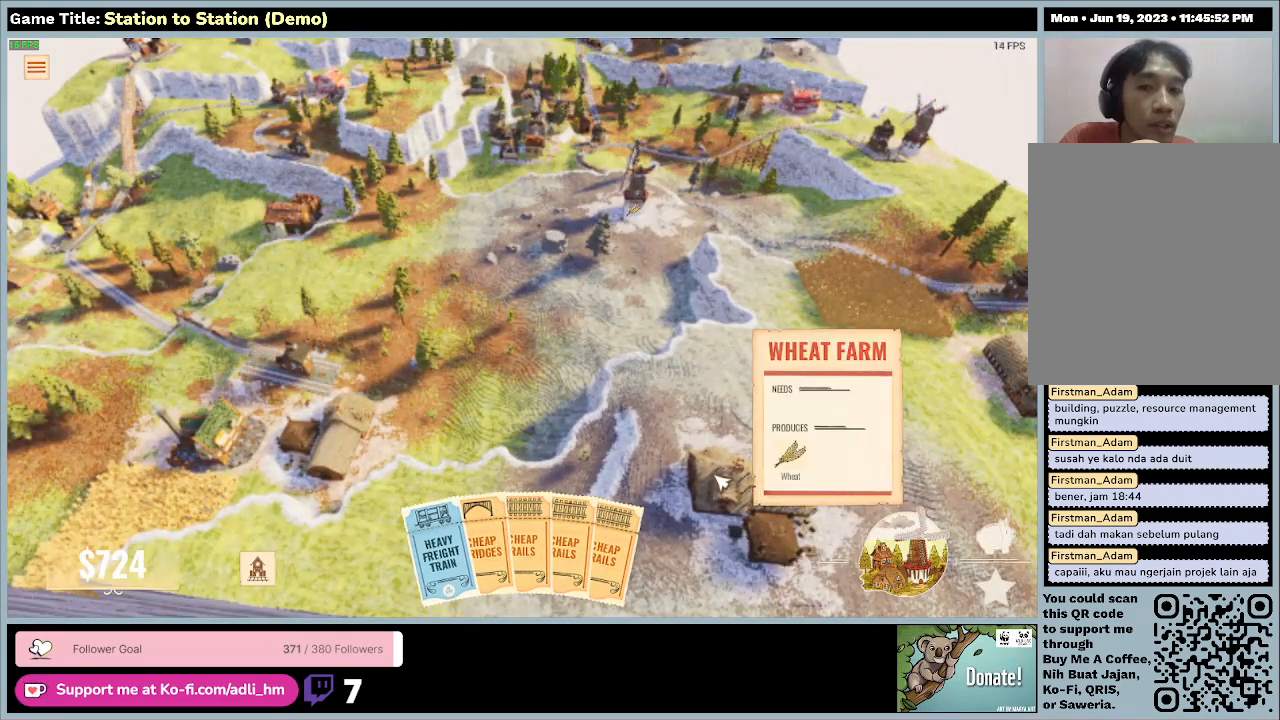
{"keys": [], "mouse": [], "events": []}
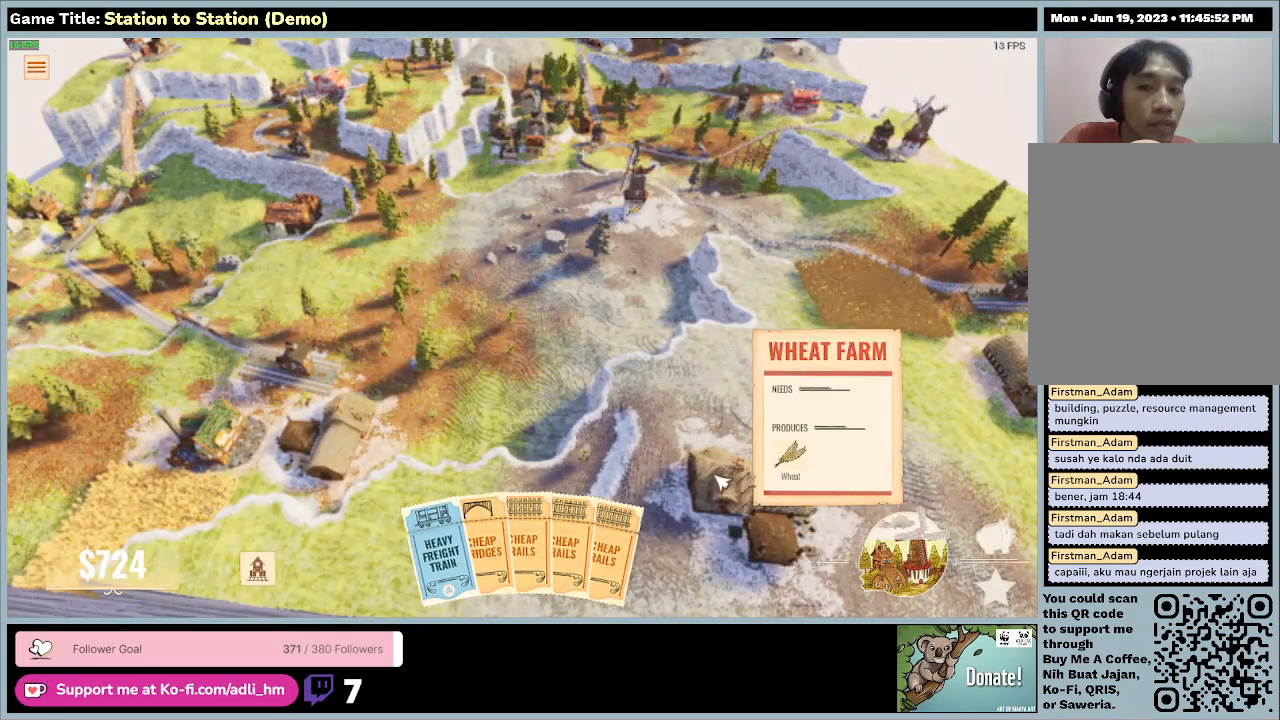
{"keys": [], "mouse": [], "events": []}
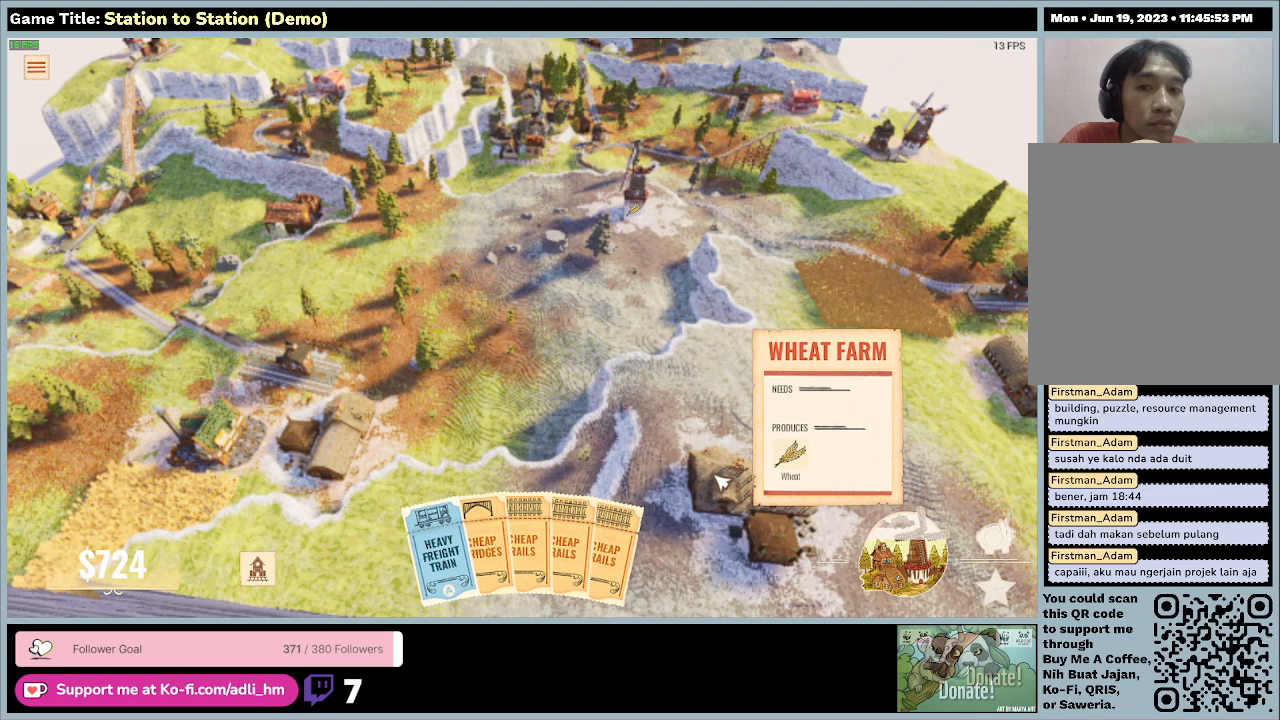
{"keys": [], "mouse": [], "events": []}
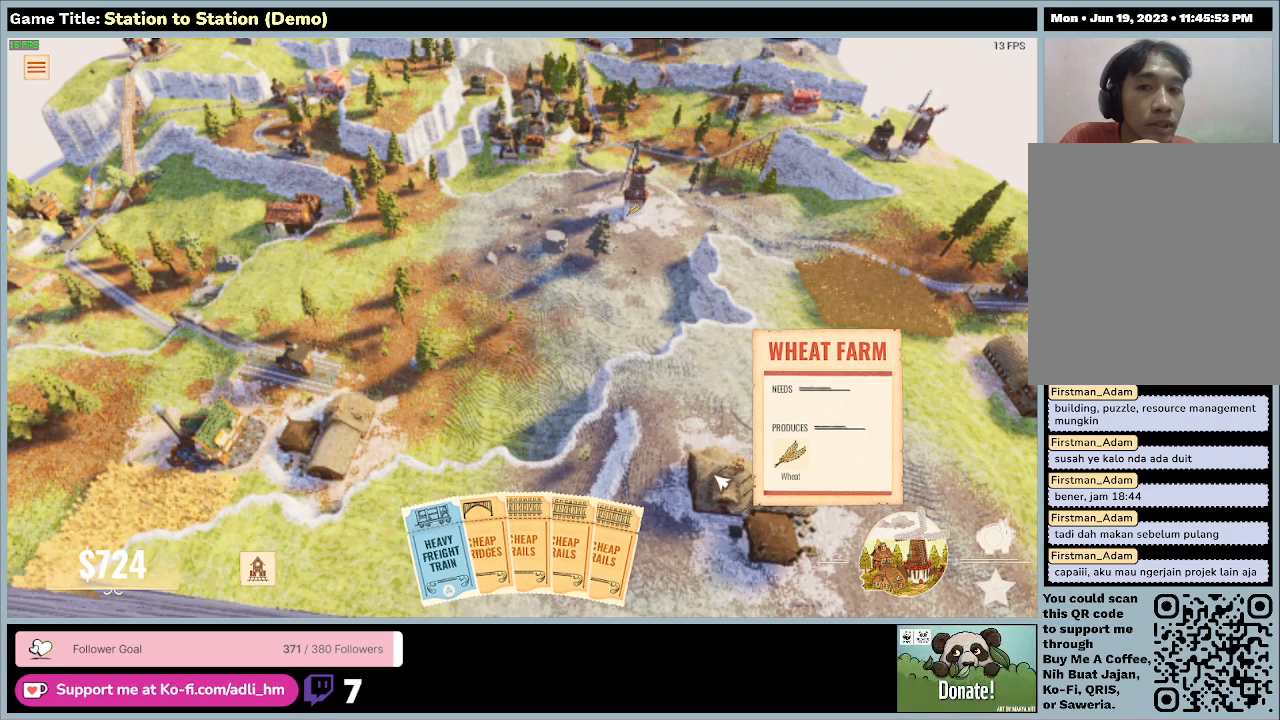
{"keys": [], "mouse": [], "events": []}
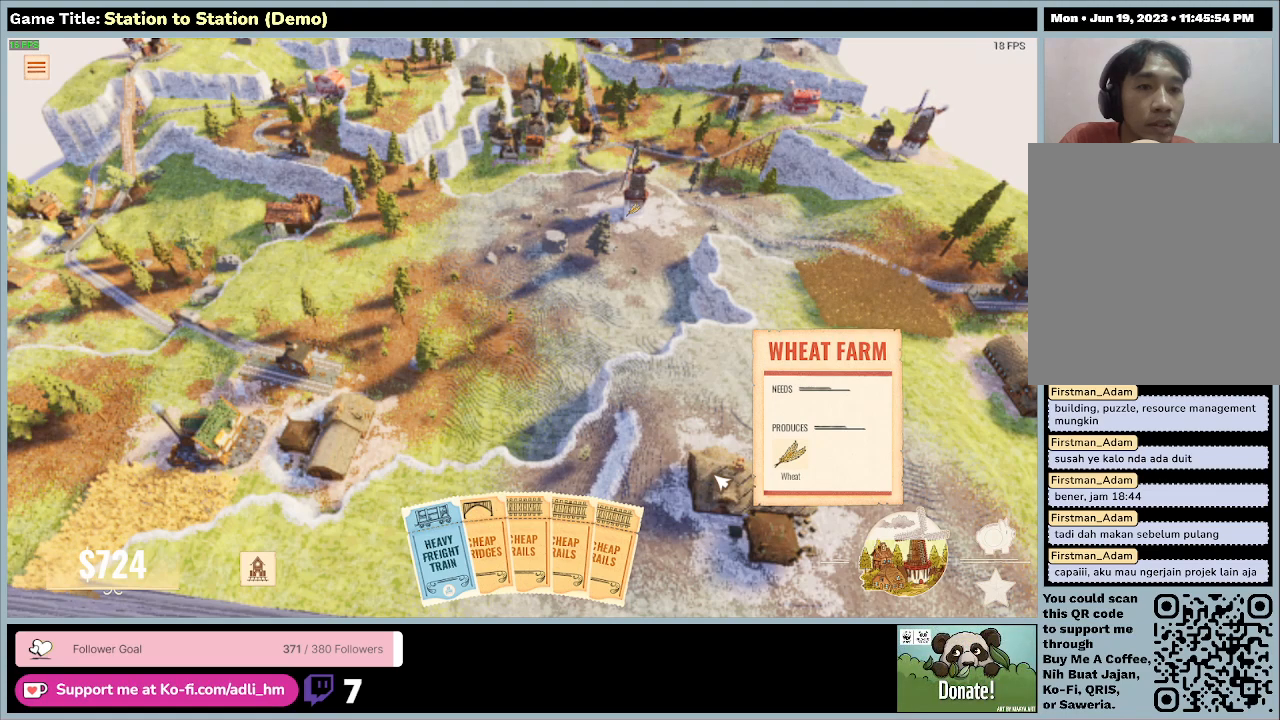
{"keys": ["d"], "mouse": [], "events": [[500, "d", "down"]]}
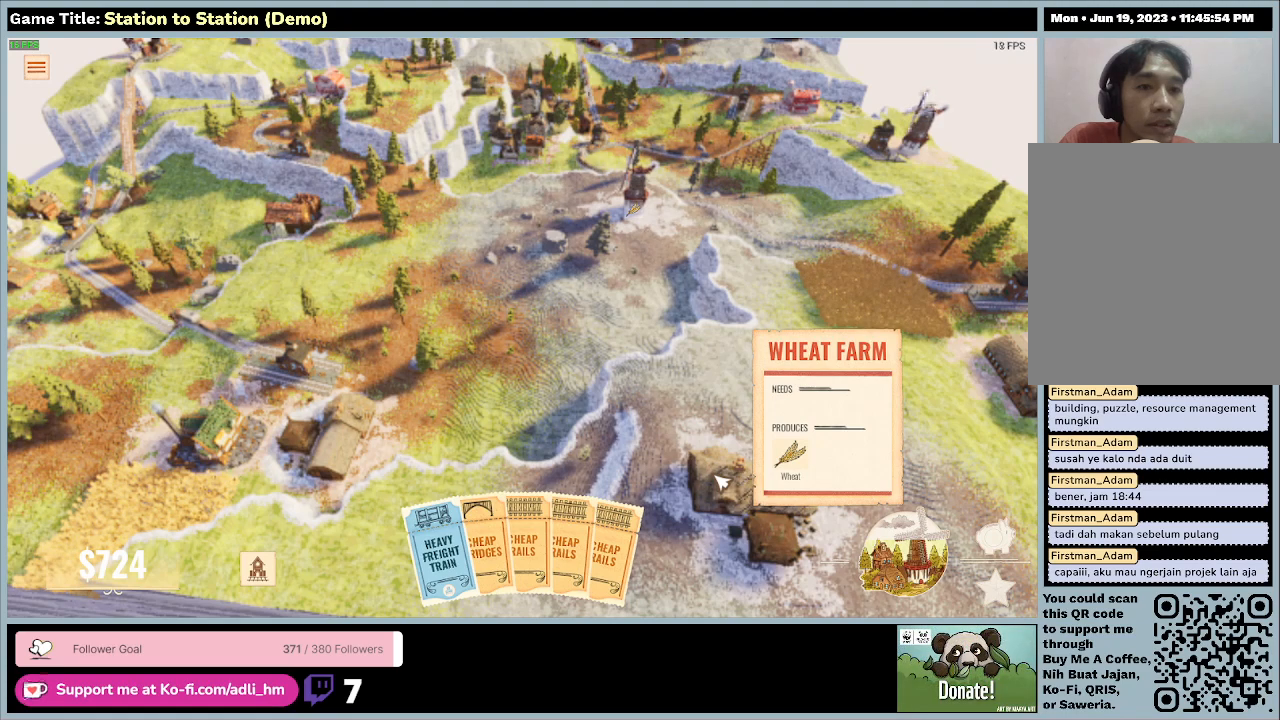
{"keys": ["d"], "mouse": [], "events": []}
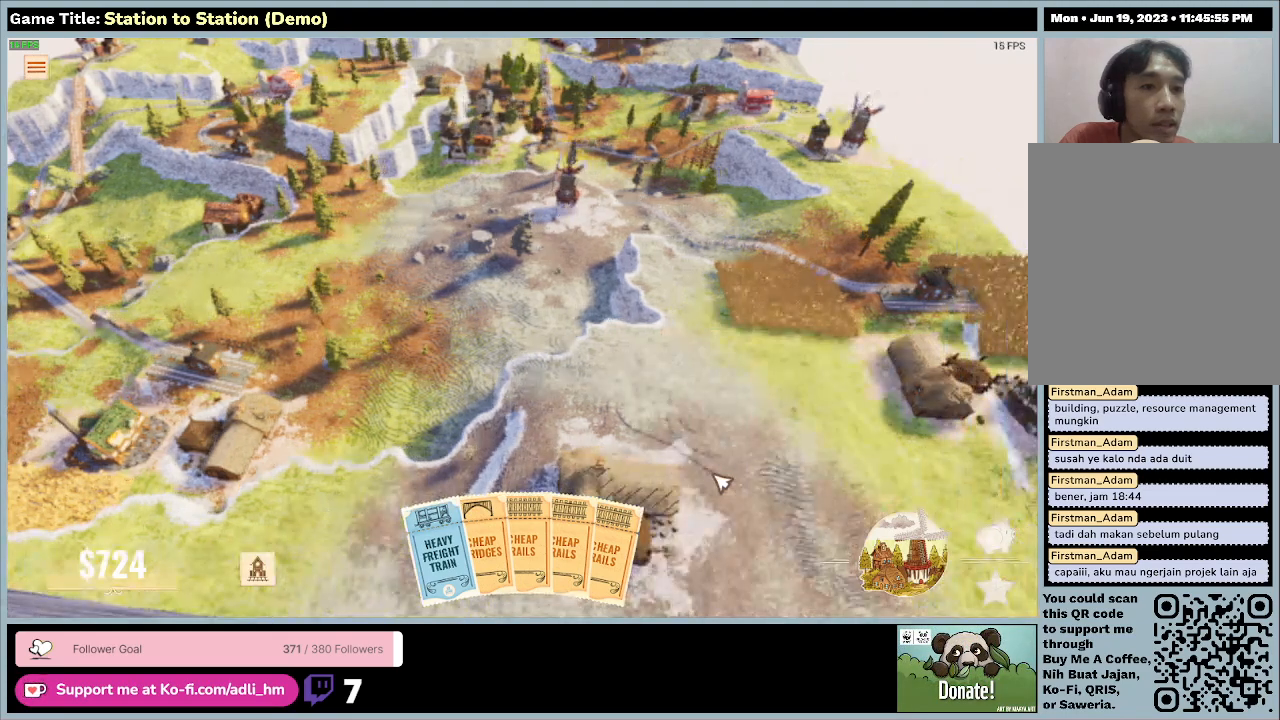
{"keys": [], "mouse": [], "events": [[67, "d", "up"]]}
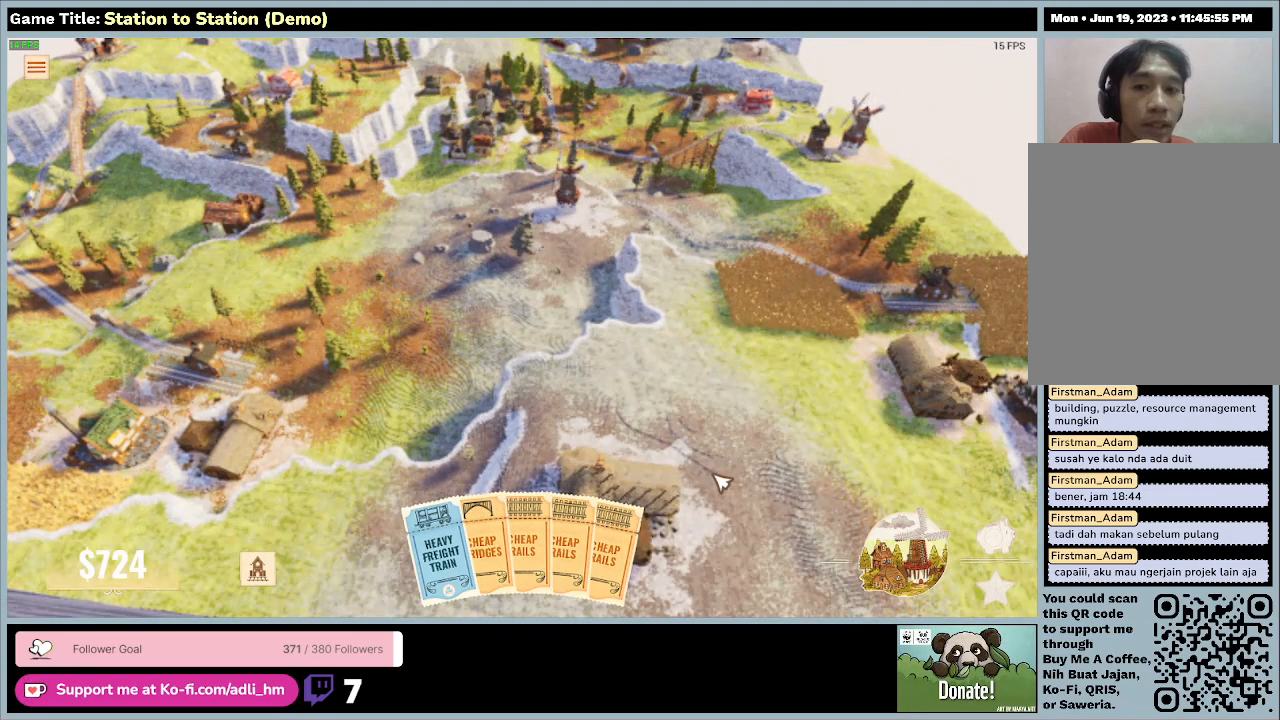
{"keys": ["a"], "mouse": [], "events": [[400, "a", "down"]]}
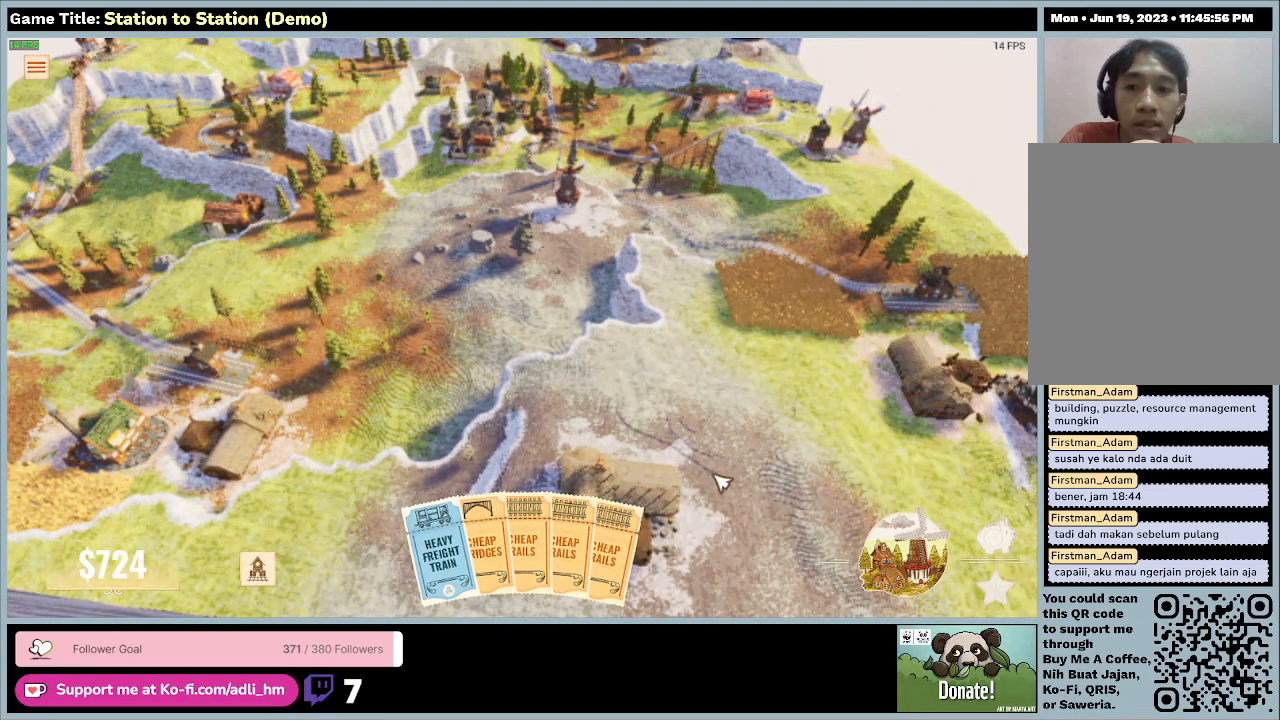
{"keys": ["a"], "mouse": [], "events": []}
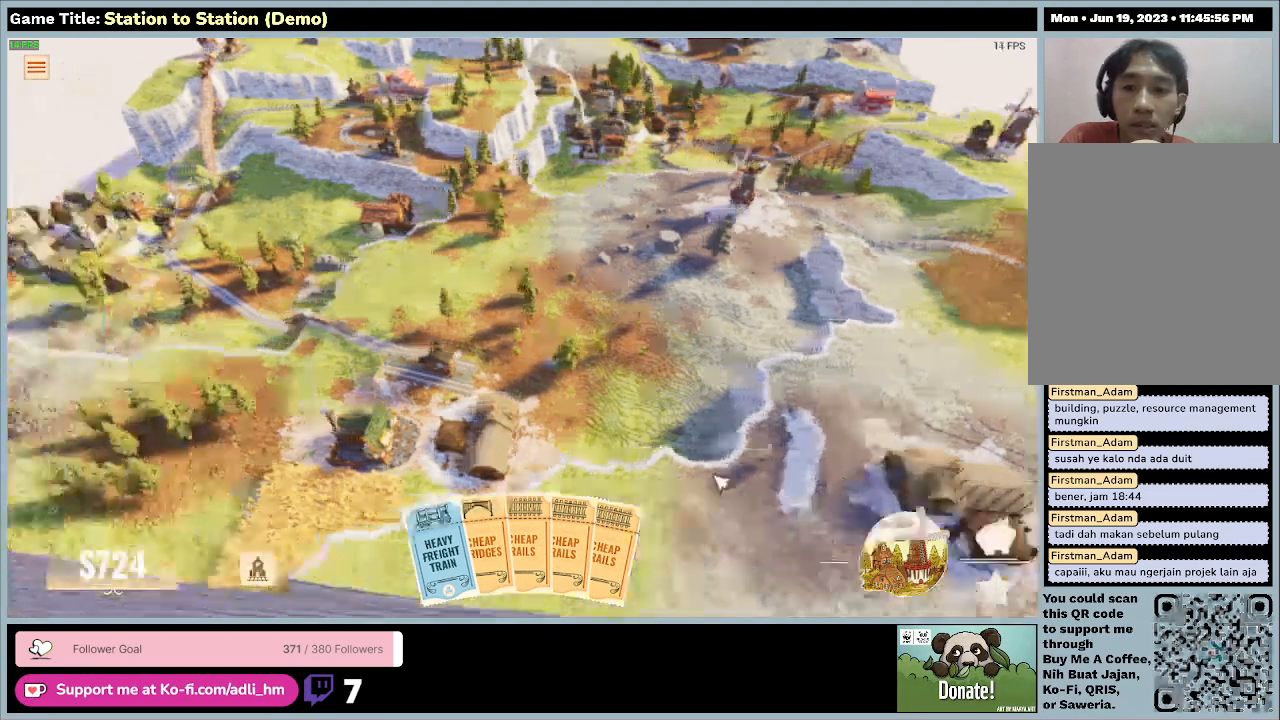
{"keys": ["q"], "mouse": [], "events": [[267, "a", "up"], [267, "q", "down"]]}
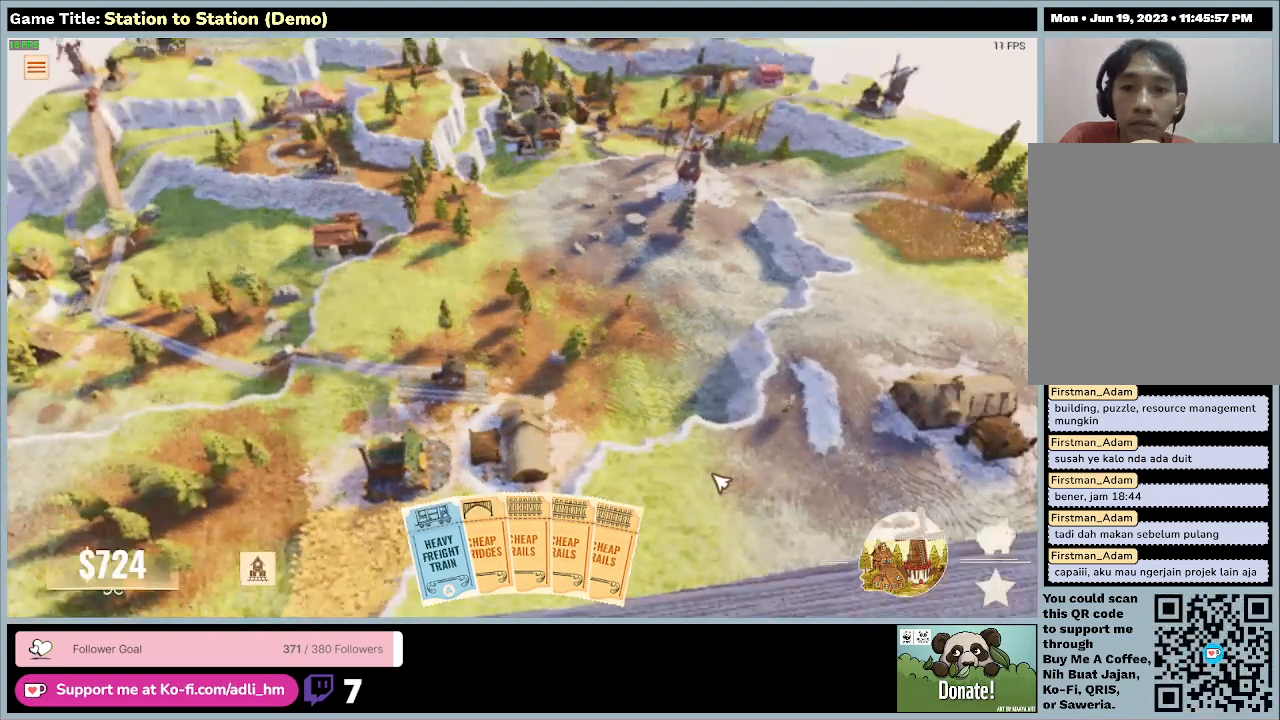
{"keys": [], "mouse": [], "events": [[267, "q", "up"]]}
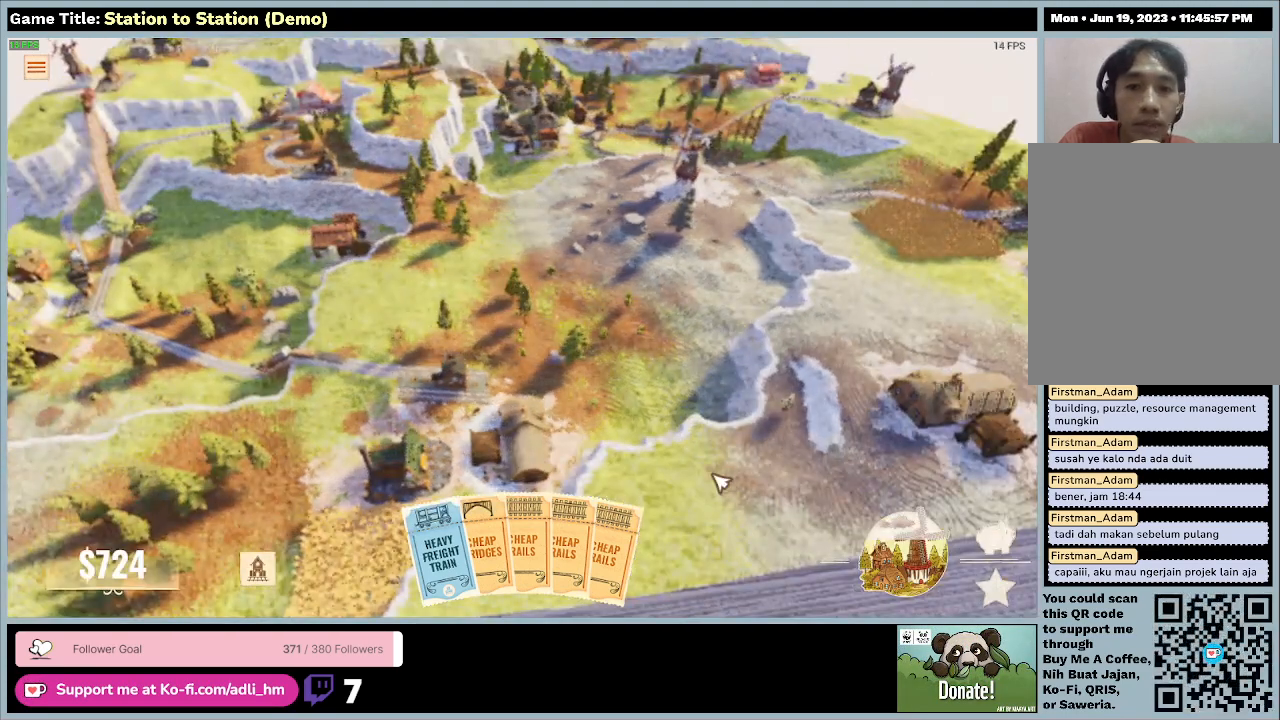
{"keys": ["d"], "mouse": [], "events": [[133, "d", "down"]]}
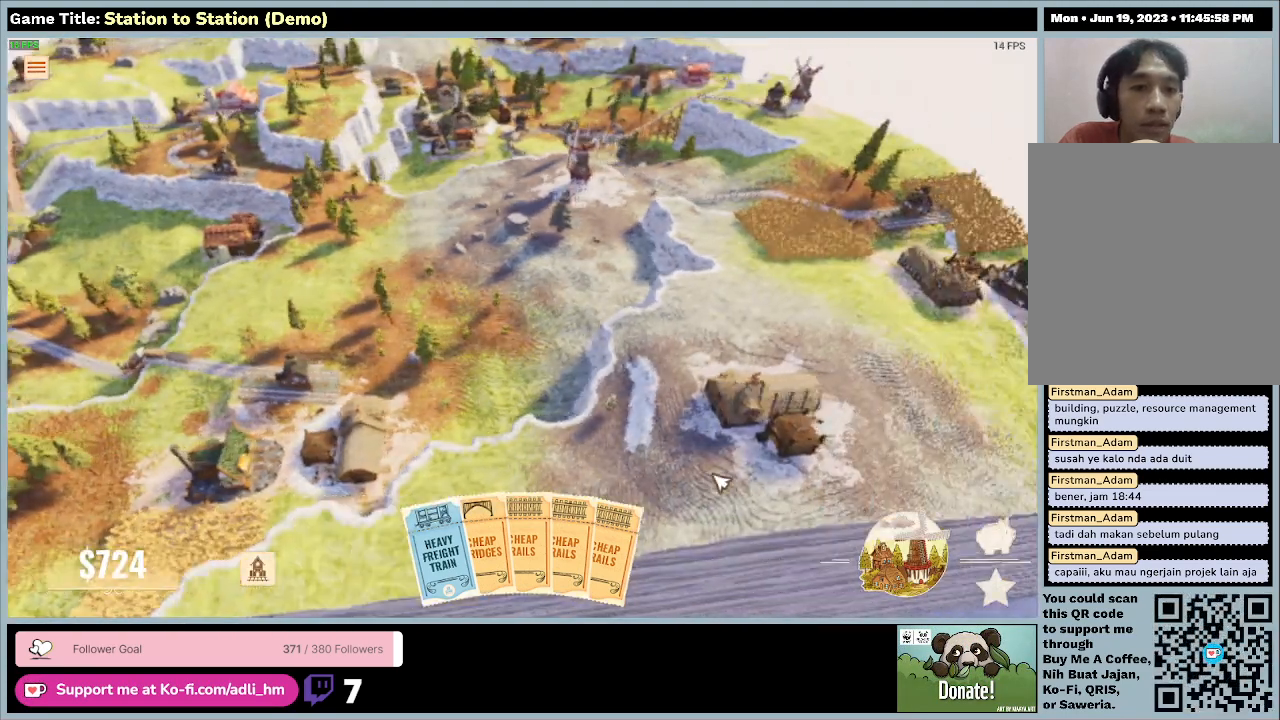
{"keys": ["d"], "mouse": [], "events": []}